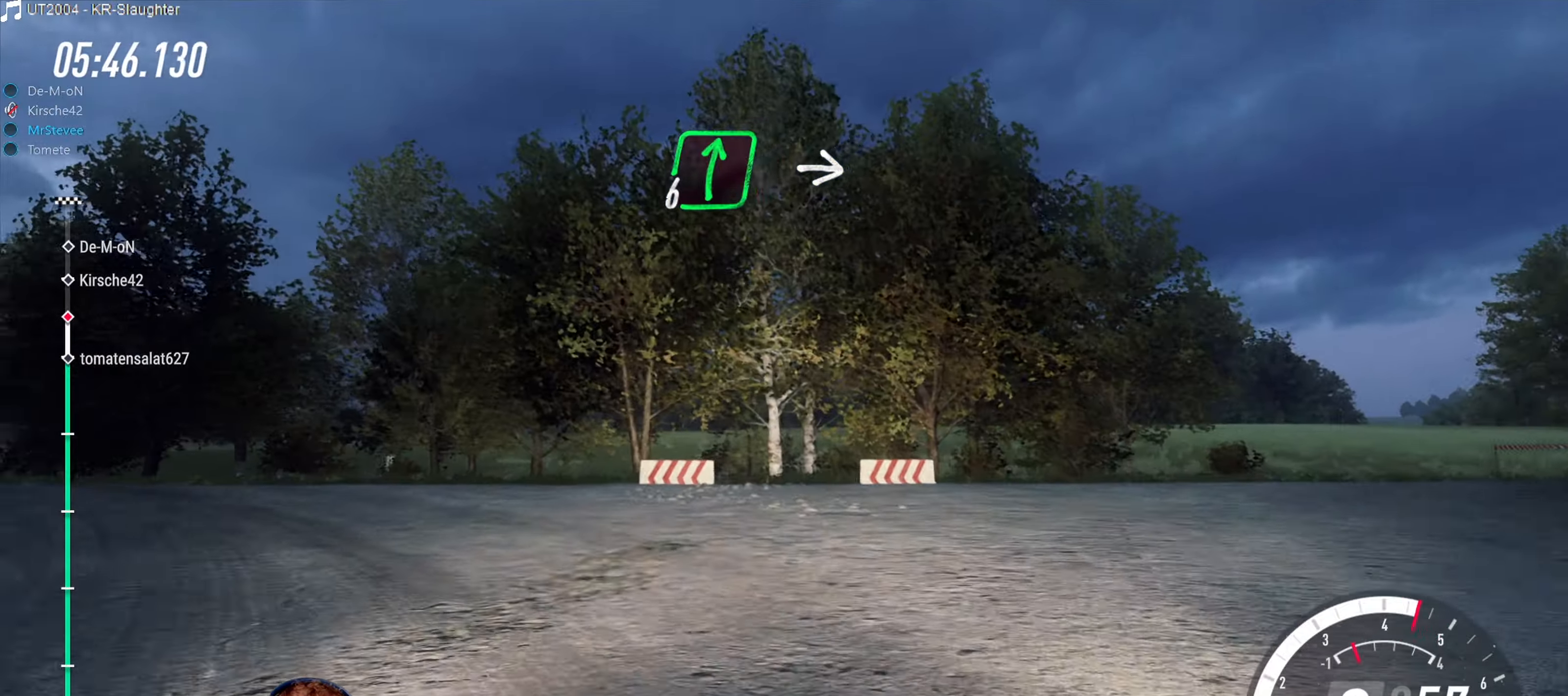
Gameplay with a controller (Xbox layout); each line is a JSON object with the inputs held at the frame after it. "events" lists button and stick changes between this image and that frame as [ms after this image, input, new state], when the widget could be followed in between. Not read: L3 R3.
{"buttons": ["X"], "left_stick": "right", "right_stick": "center", "events": [[33, "left_stick", "center"], [83, "left_stick", "right"]]}
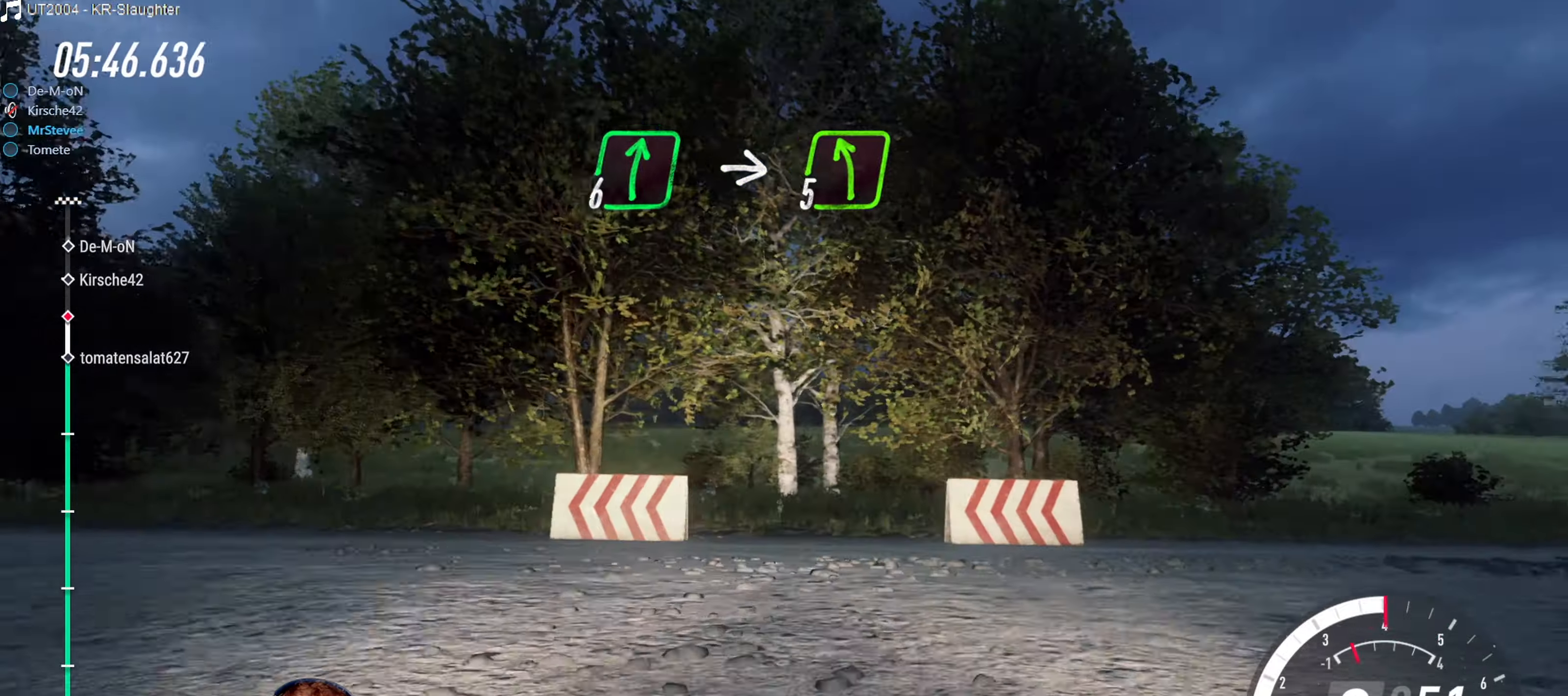
{"buttons": ["X"], "left_stick": "right", "right_stick": "center", "events": []}
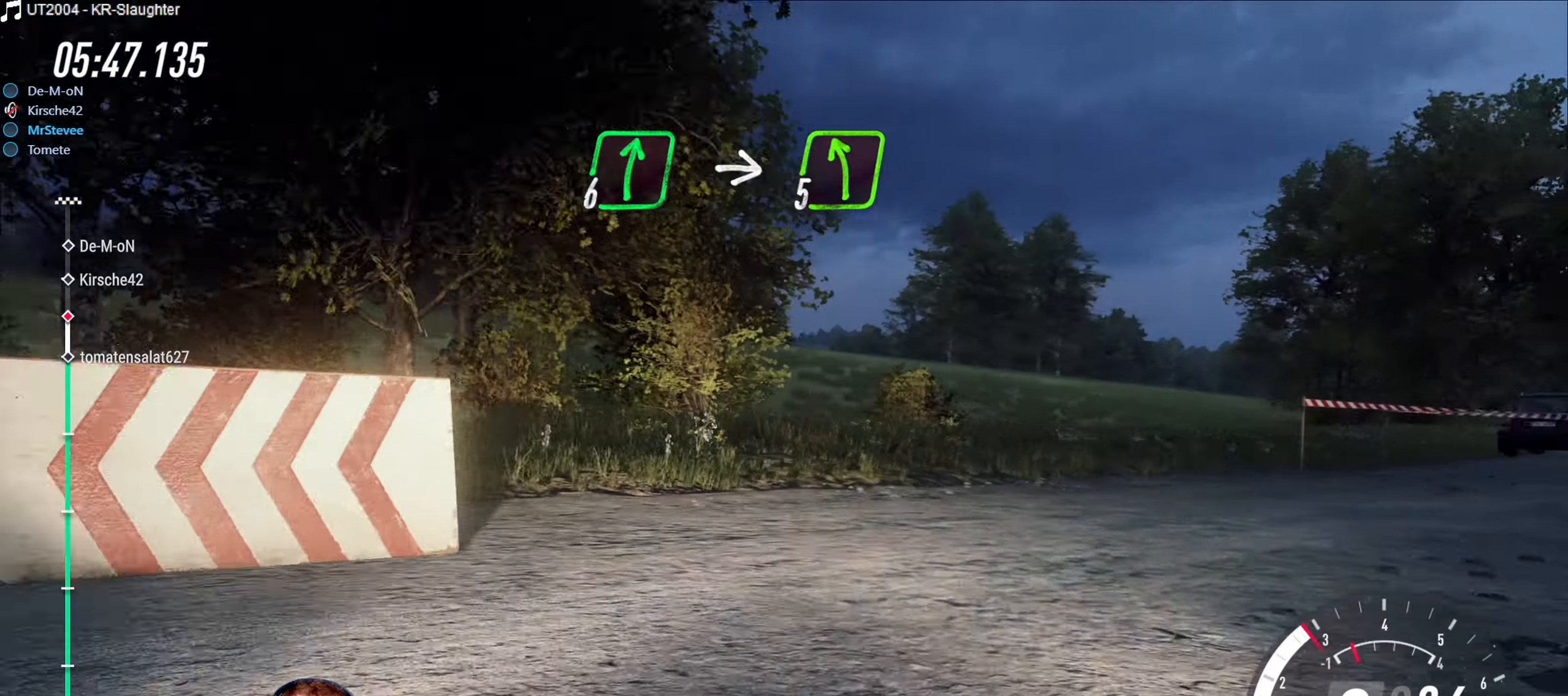
{"buttons": ["X"], "left_stick": "right", "right_stick": "center", "events": []}
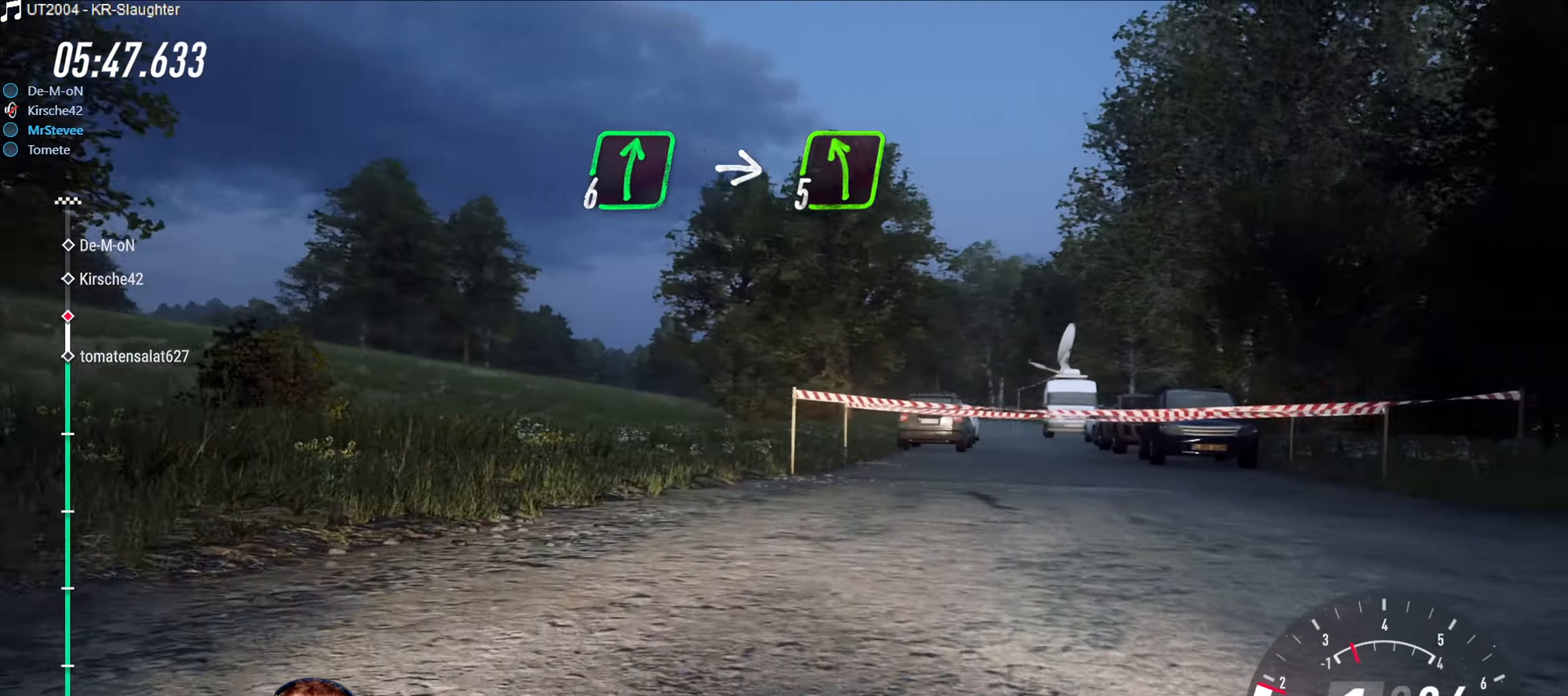
{"buttons": ["R2"], "left_stick": "right", "right_stick": "center", "events": [[50, "X", "up"], [117, "R2", "down"]]}
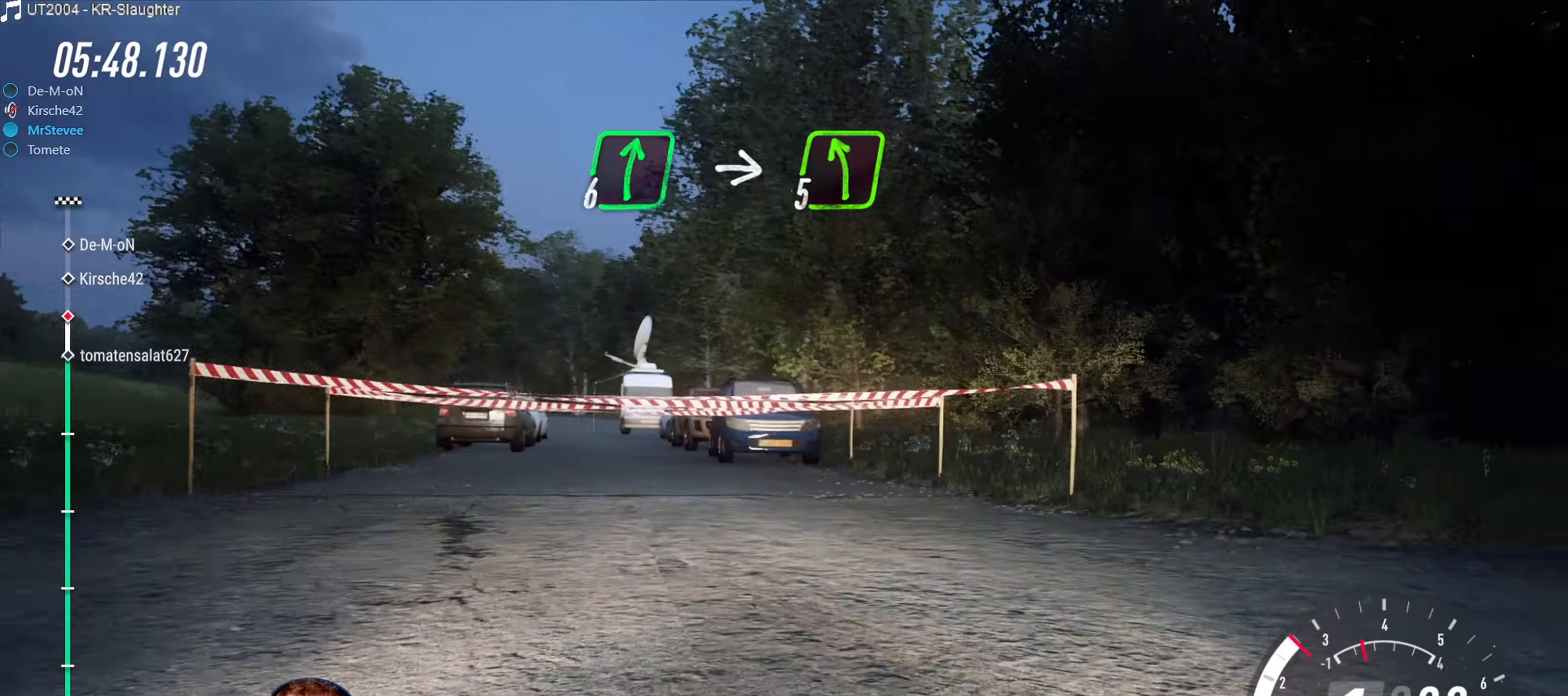
{"buttons": [], "left_stick": "right", "right_stick": "center", "events": [[500, "R2", "up"]]}
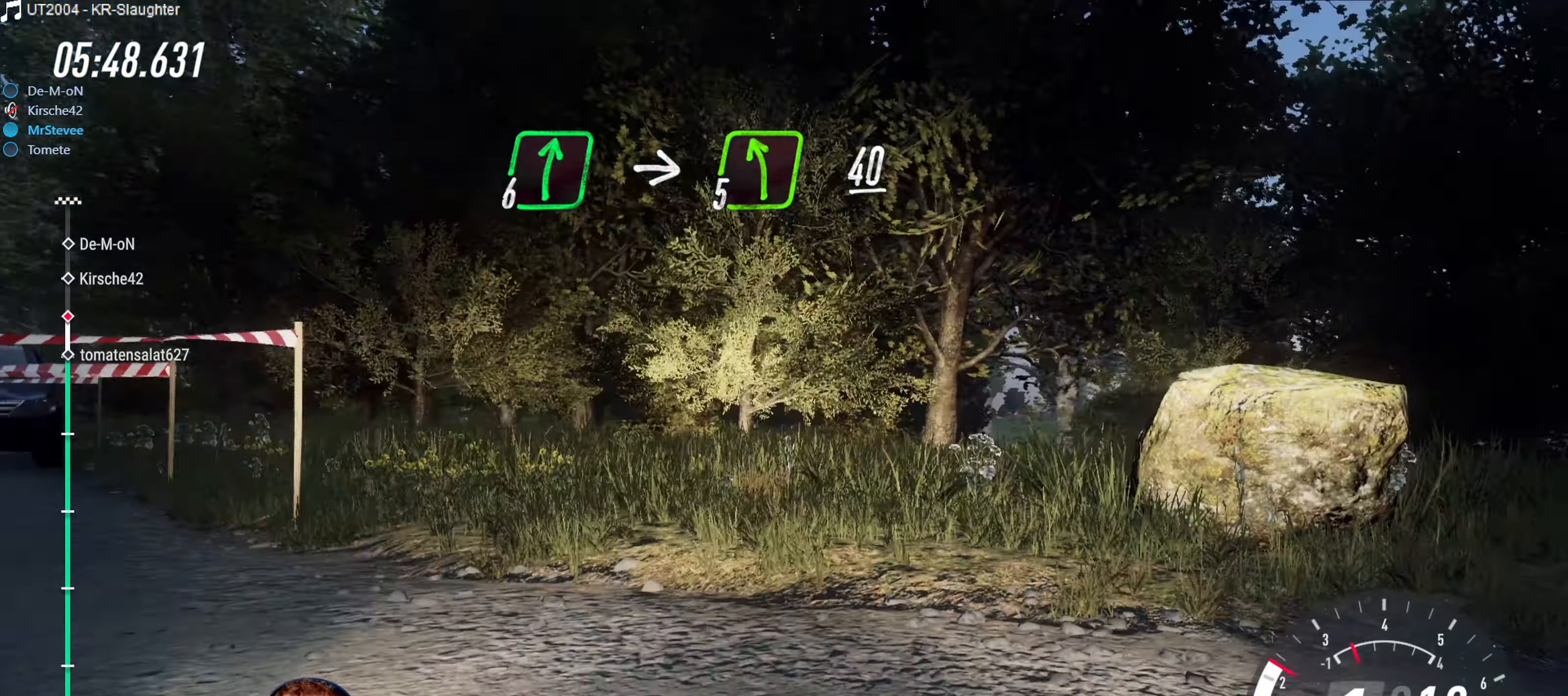
{"buttons": ["R2"], "left_stick": "right", "right_stick": "center", "events": [[17, "R2", "down"]]}
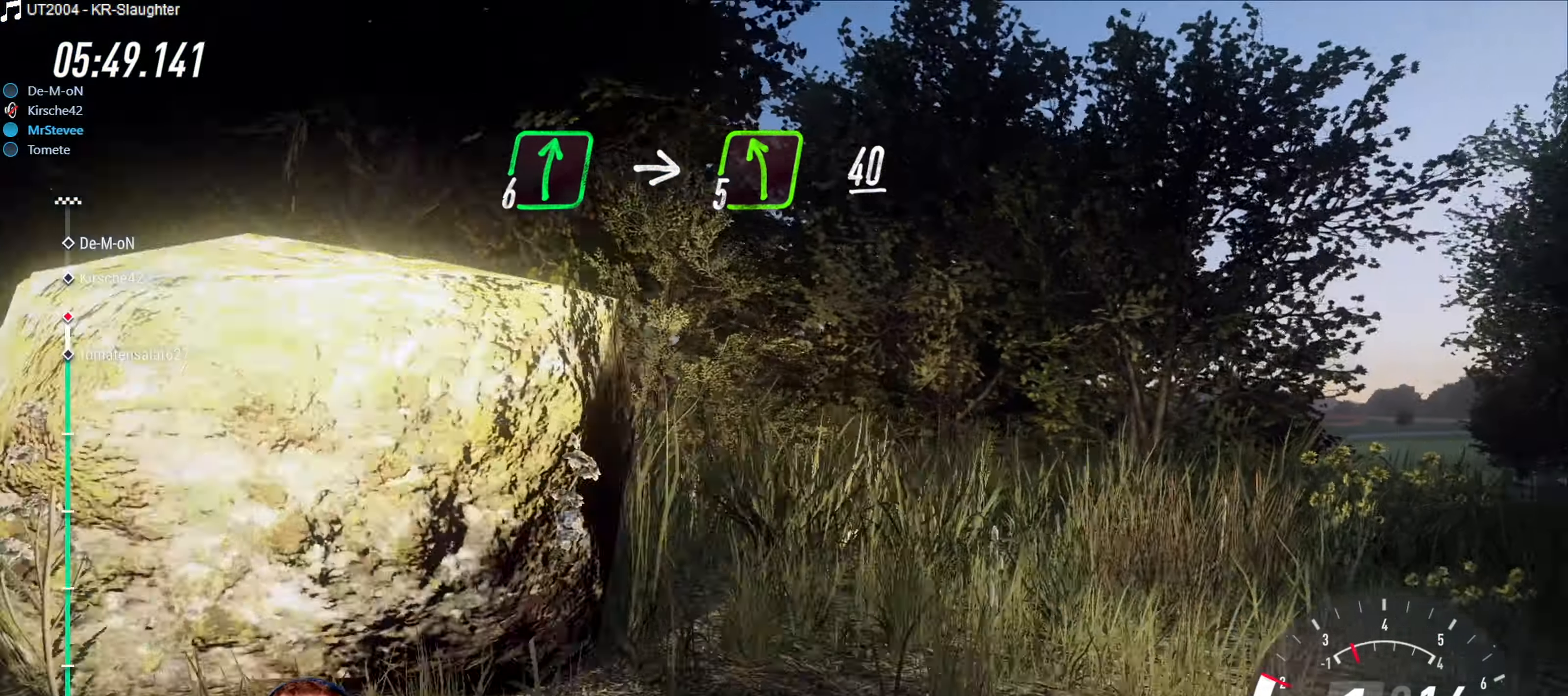
{"buttons": ["R2"], "left_stick": "right", "right_stick": "center", "events": []}
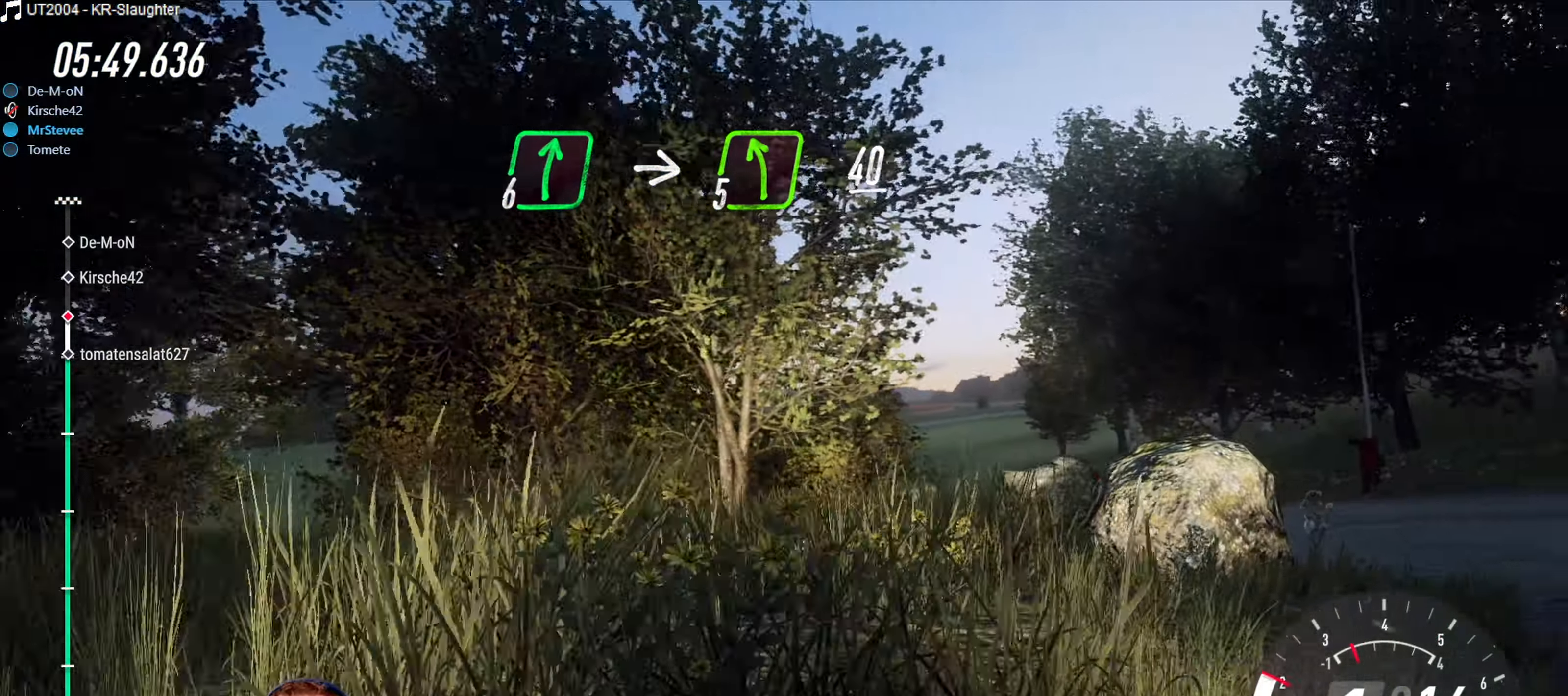
{"buttons": ["R2"], "left_stick": "right", "right_stick": "center", "events": []}
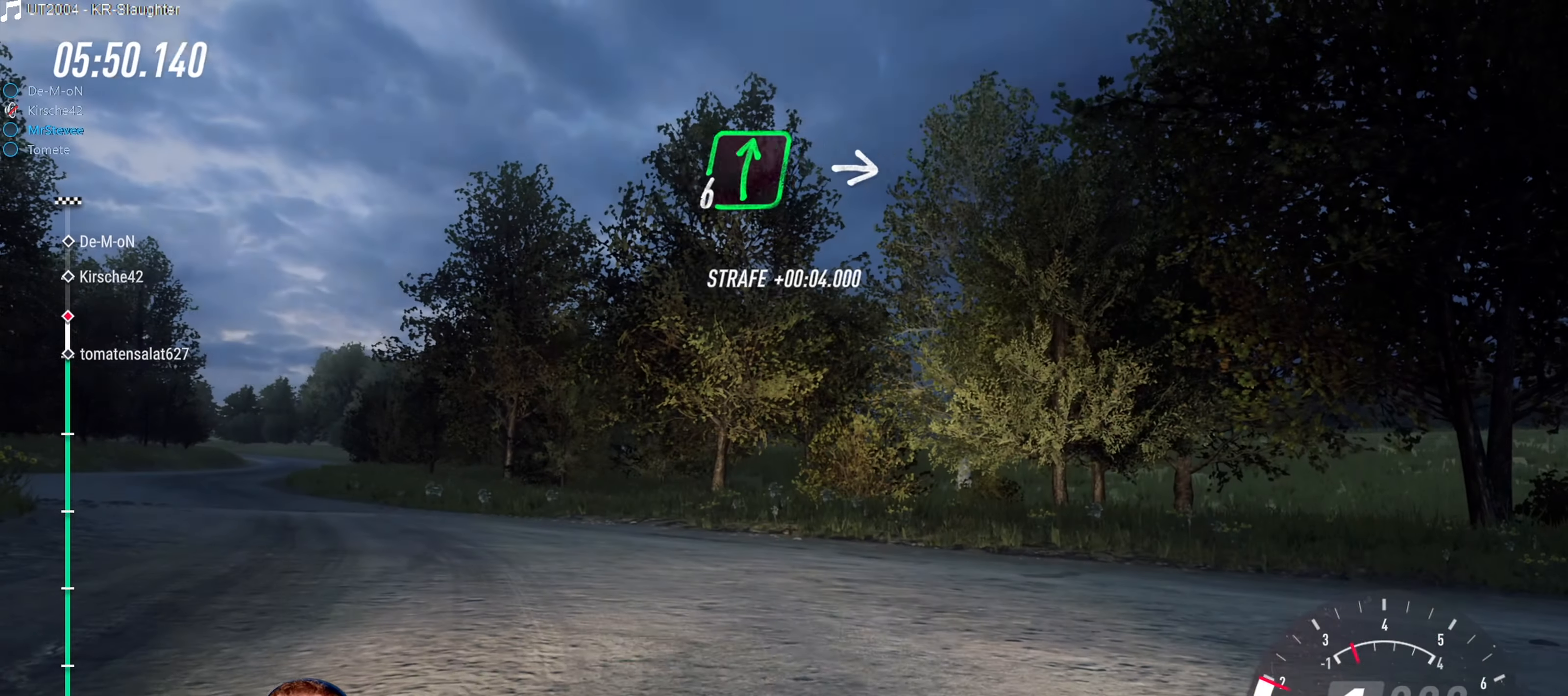
{"buttons": ["R2"], "left_stick": "center", "right_stick": "center", "events": [[450, "left_stick", "center"]]}
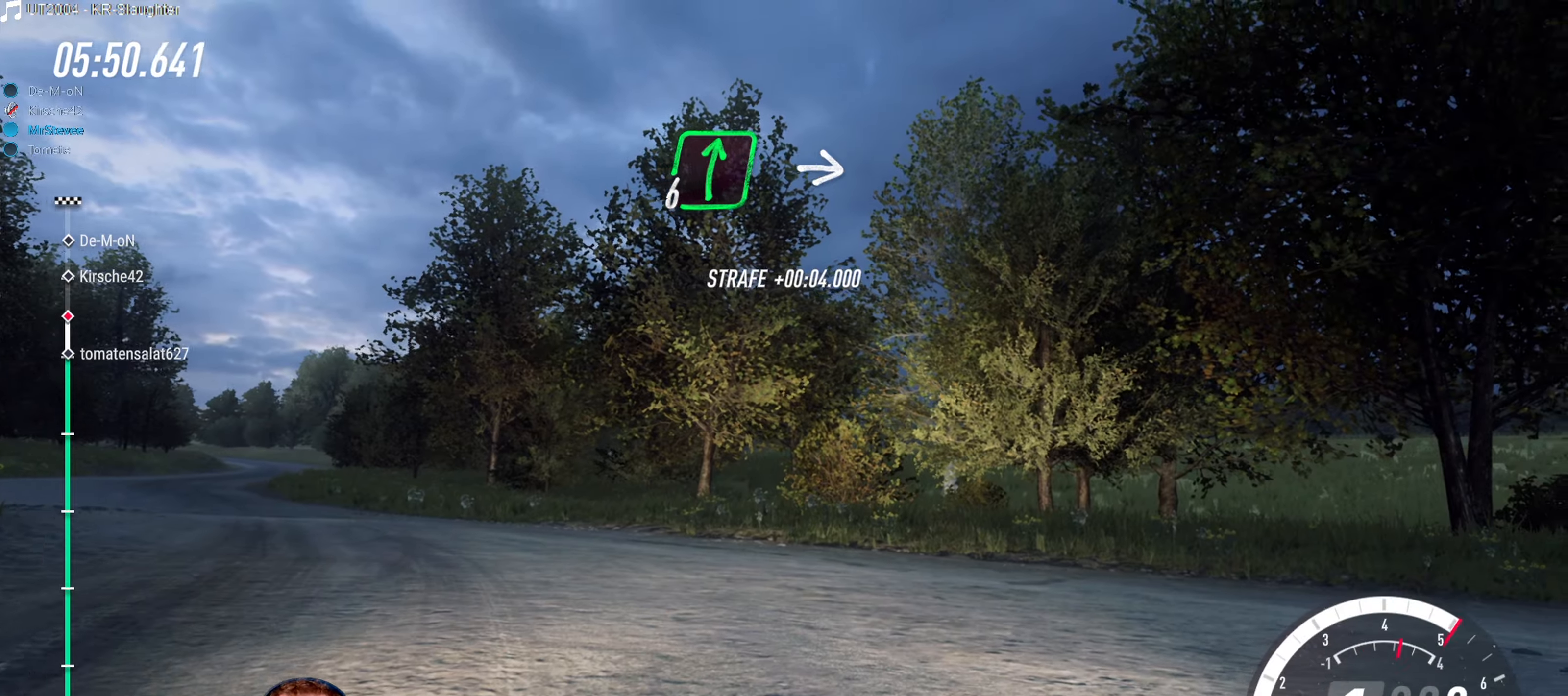
{"buttons": ["R2"], "left_stick": "center", "right_stick": "center", "events": [[34, "left_stick", "down-left"], [450, "left_stick", "center"]]}
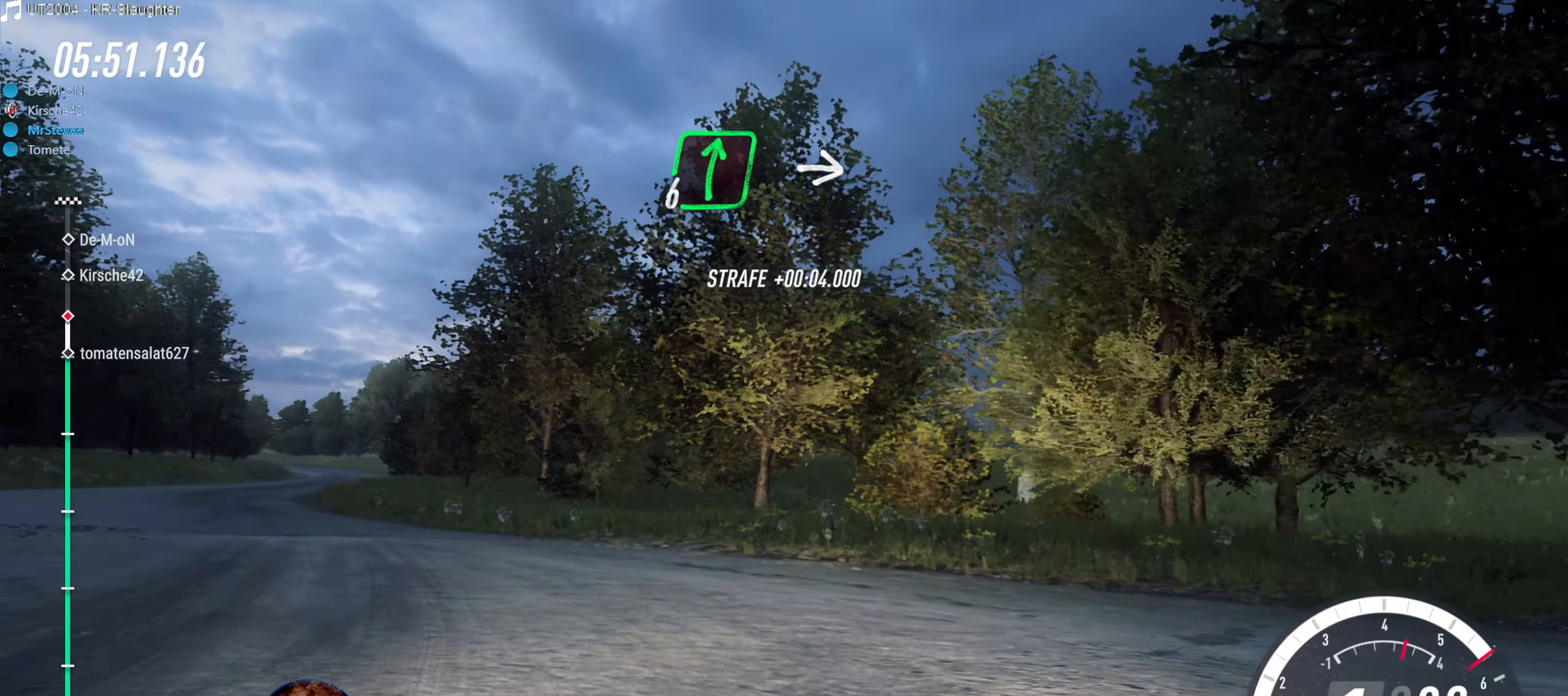
{"buttons": ["R2"], "left_stick": "down-left", "right_stick": "center", "events": [[50, "left_stick", "down-left"]]}
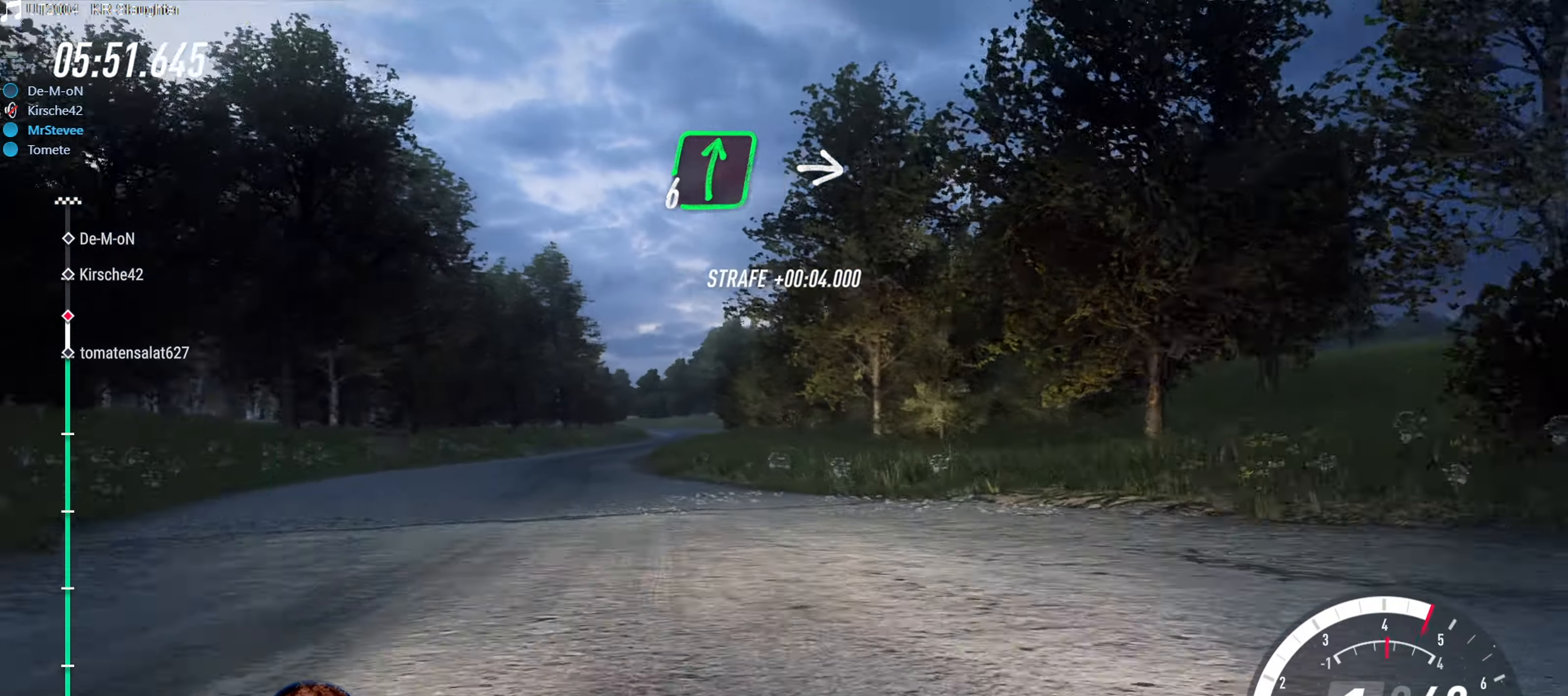
{"buttons": ["R2"], "left_stick": "right", "right_stick": "center", "events": [[34, "R2", "up"], [84, "left_stick", "center"], [100, "R2", "down"], [200, "left_stick", "right"]]}
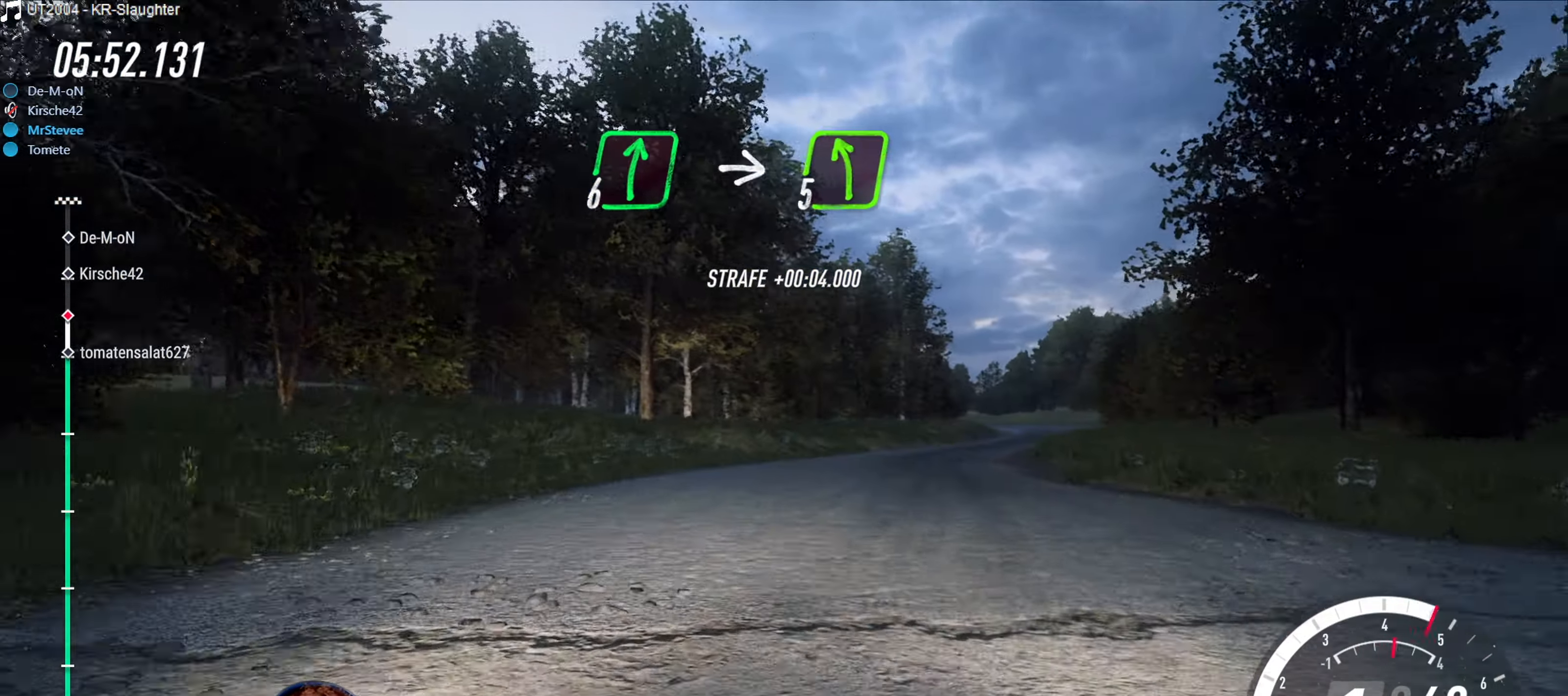
{"buttons": ["R2"], "left_stick": "center", "right_stick": "center", "events": [[34, "left_stick", "center"]]}
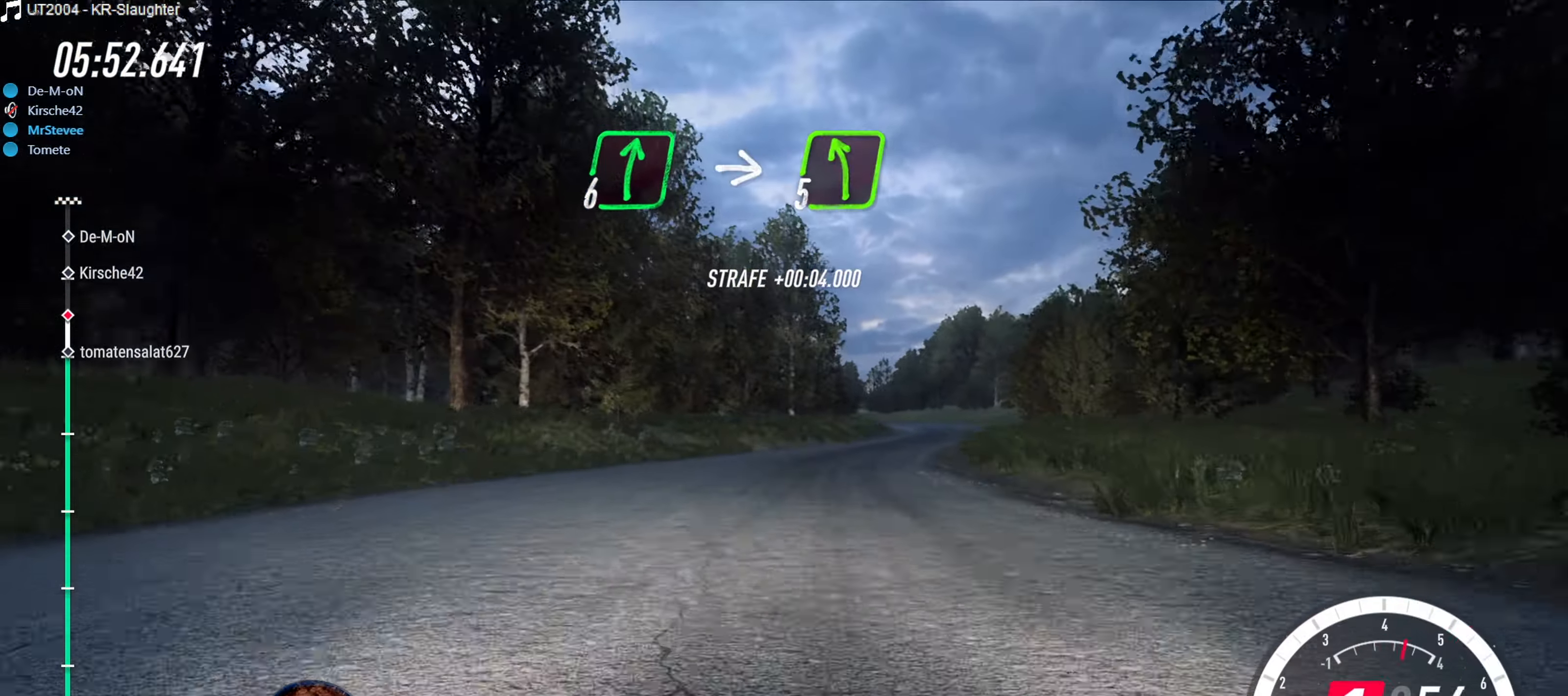
{"buttons": ["R2"], "left_stick": "center", "right_stick": "center", "events": [[67, "left_stick", "right"], [150, "left_stick", "center"], [250, "left_stick", "right"], [484, "left_stick", "center"]]}
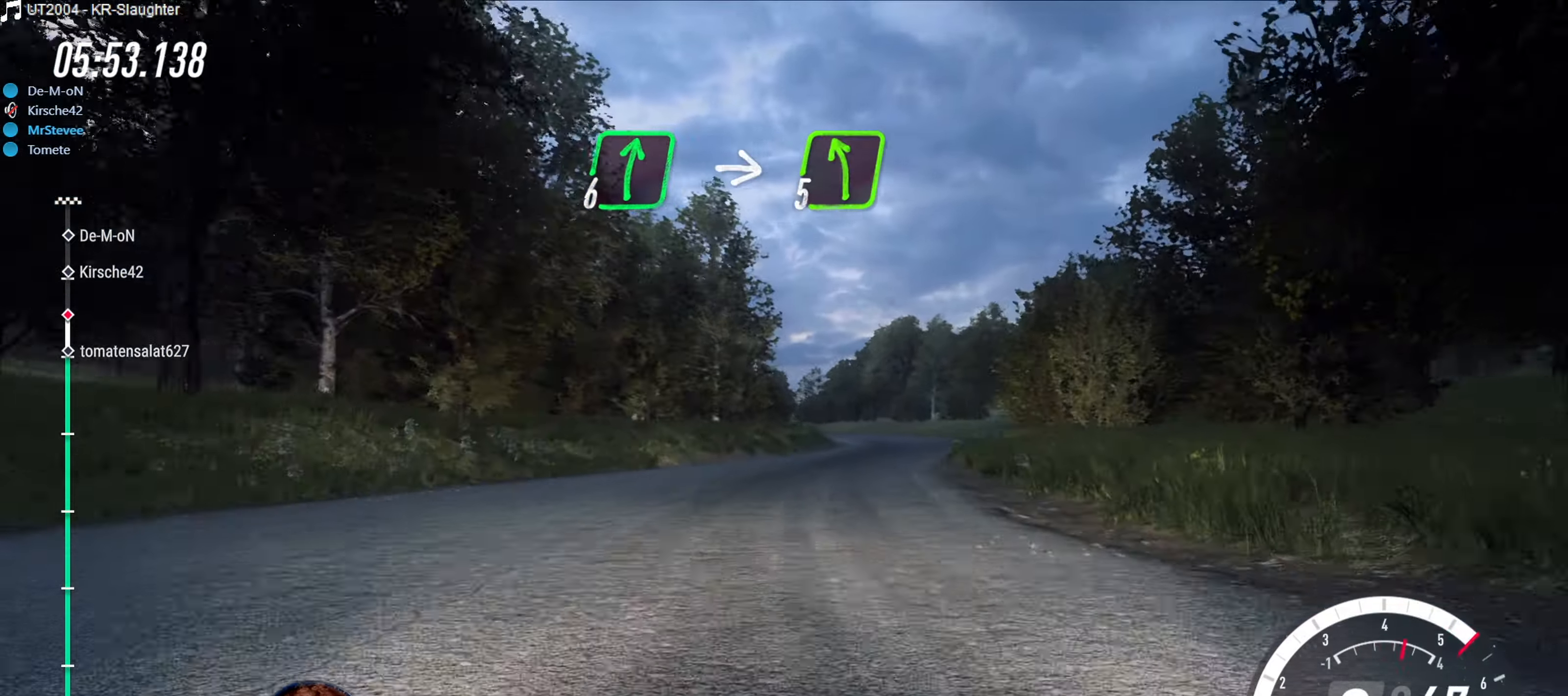
{"buttons": ["R2"], "left_stick": "center", "right_stick": "center", "events": []}
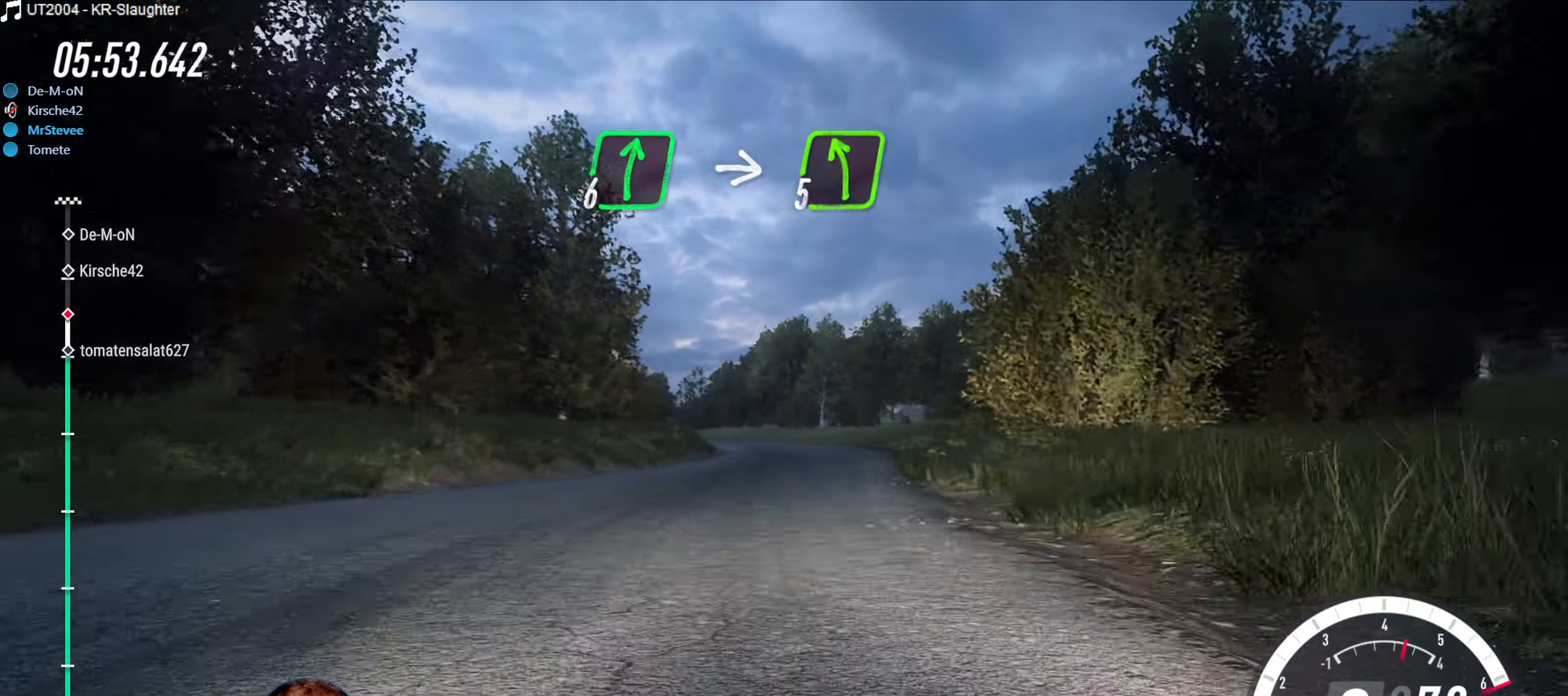
{"buttons": ["R2"], "left_stick": "center", "right_stick": "center", "events": [[267, "left_stick", "right"], [384, "left_stick", "center"]]}
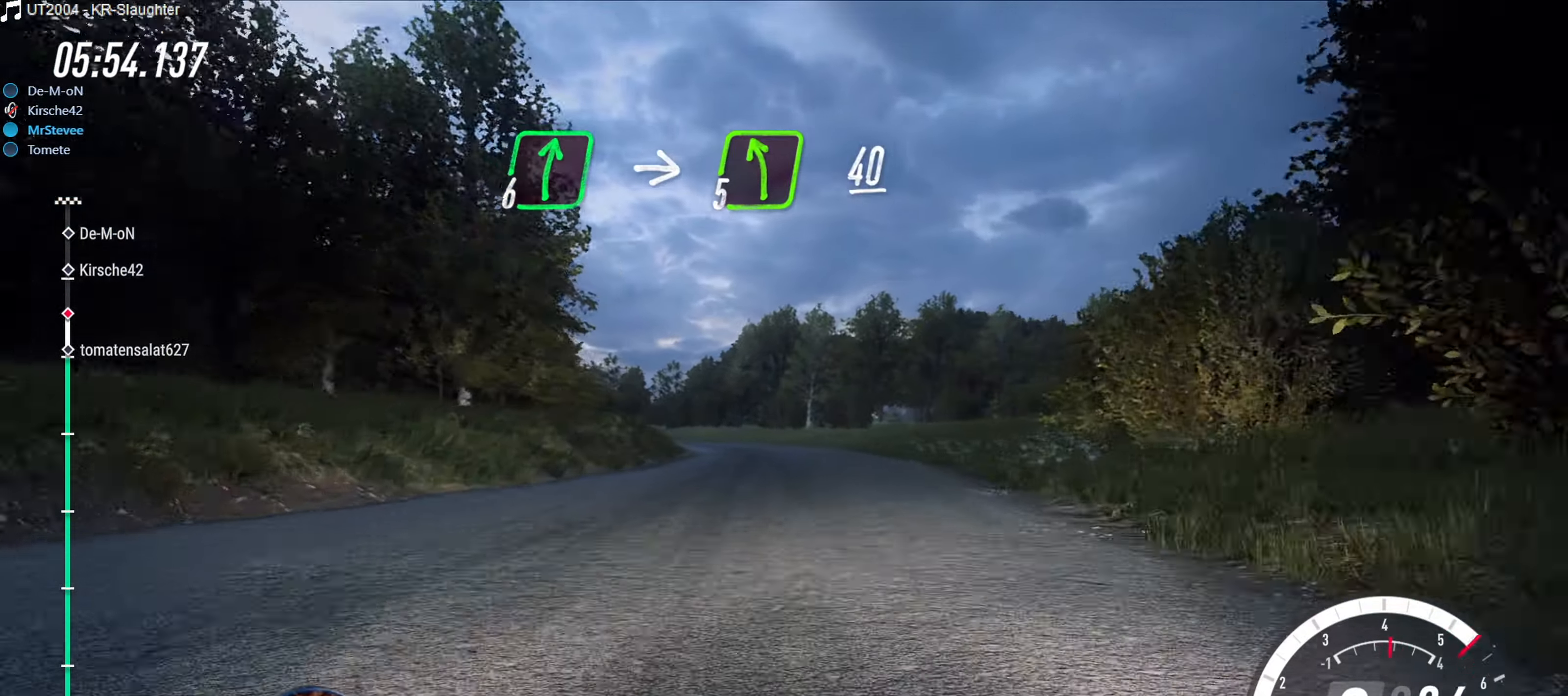
{"buttons": ["R2"], "left_stick": "left", "right_stick": "center", "events": [[434, "left_stick", "left"]]}
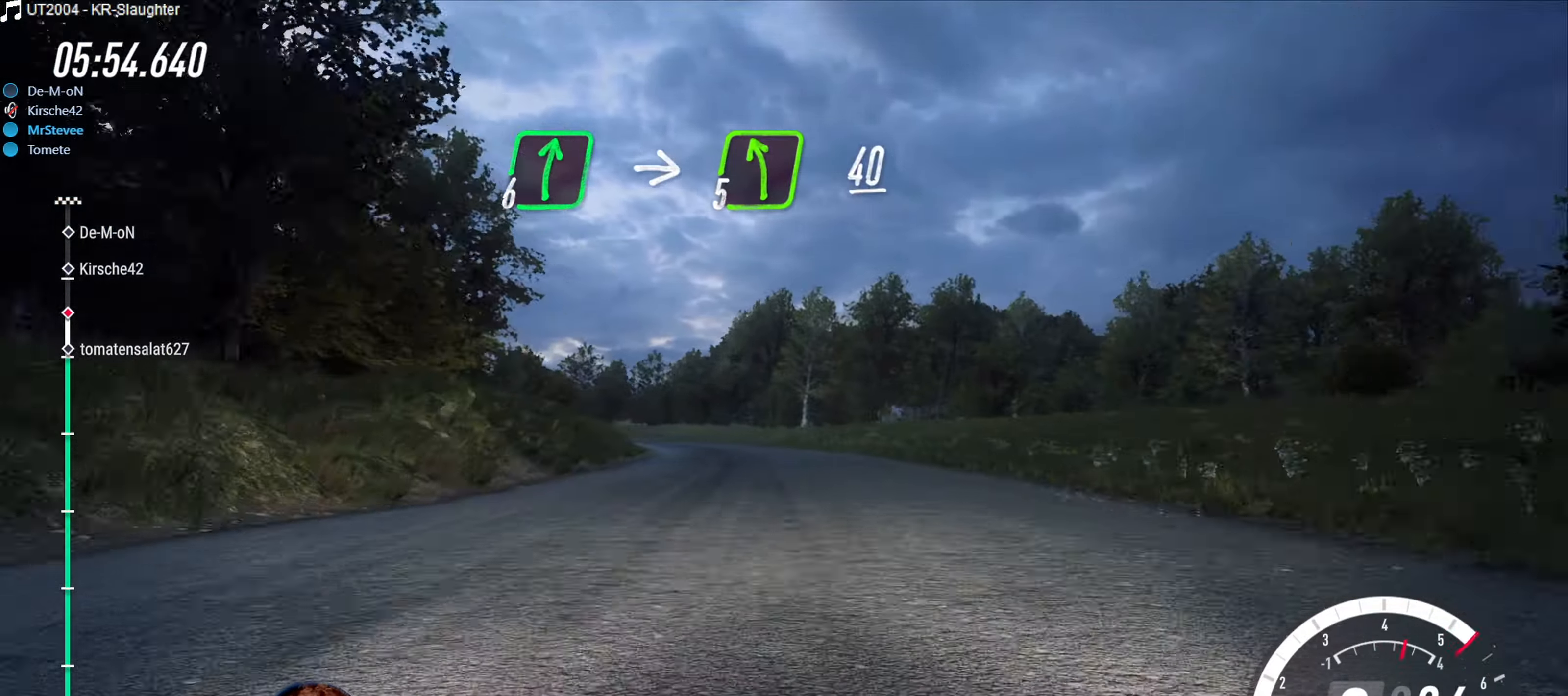
{"buttons": ["R2"], "left_stick": "center", "right_stick": "center", "events": [[34, "left_stick", "center"], [134, "left_stick", "left"], [284, "left_stick", "down-left"], [417, "left_stick", "center"]]}
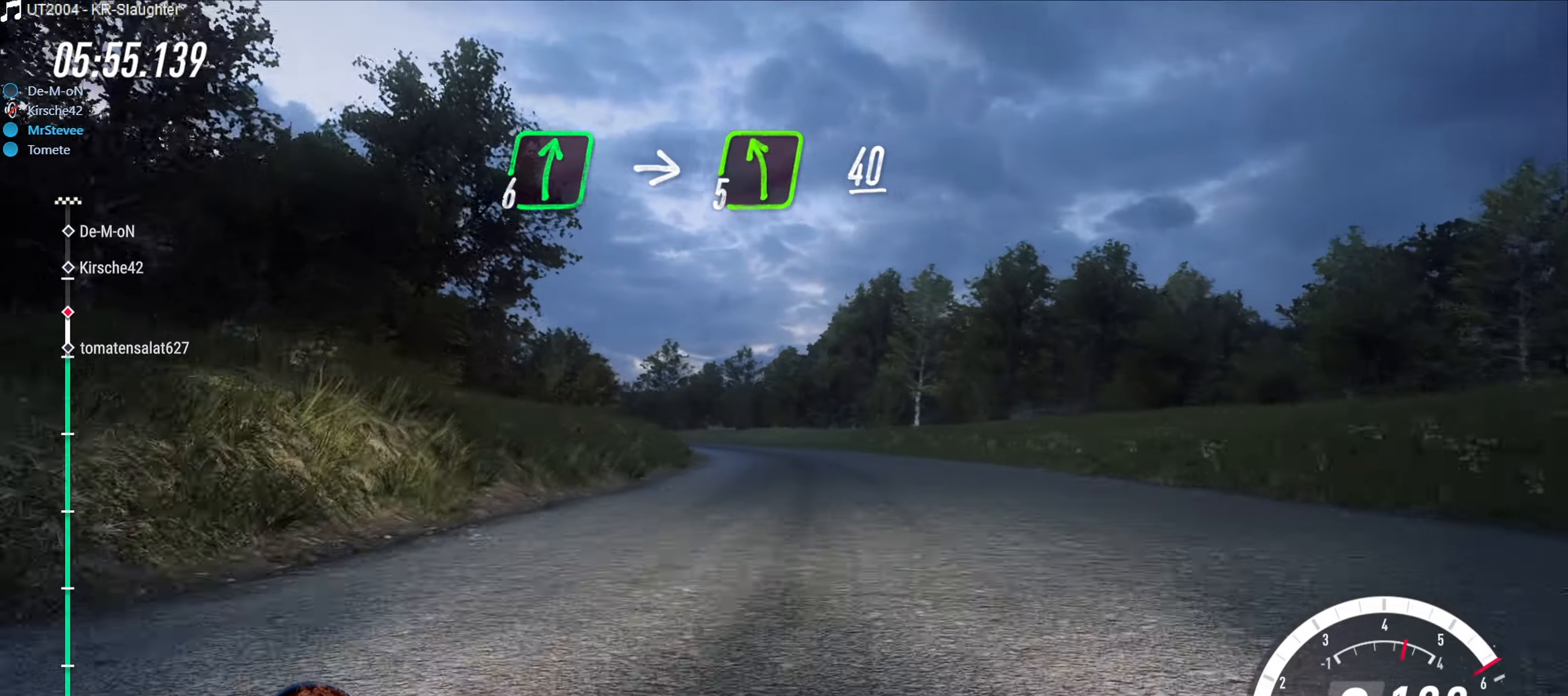
{"buttons": ["R2"], "left_stick": "down-left", "right_stick": "center", "events": [[34, "left_stick", "right"], [184, "left_stick", "center"], [284, "left_stick", "down-left"]]}
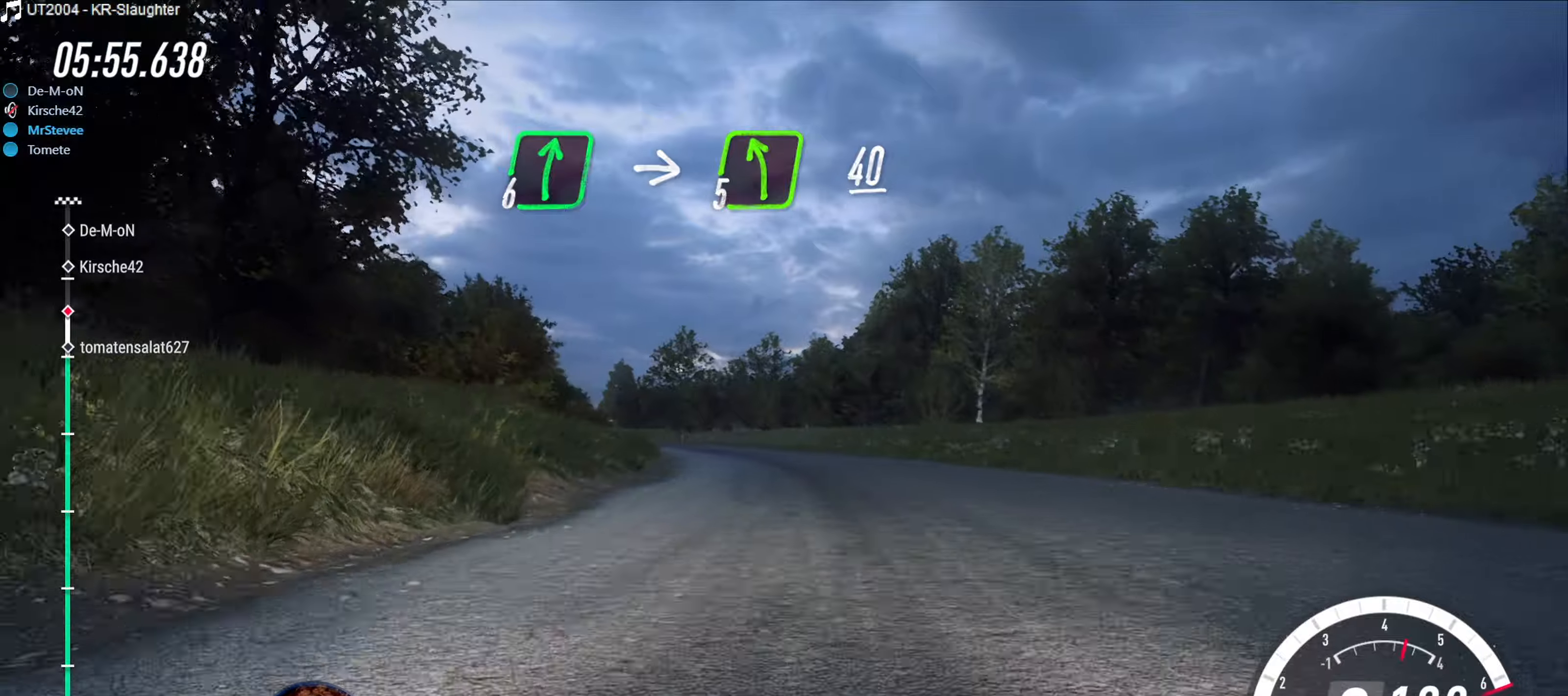
{"buttons": [], "left_stick": "center", "right_stick": "center", "events": [[100, "left_stick", "center"], [266, "R2", "up"], [266, "left_stick", "right"], [416, "left_stick", "center"]]}
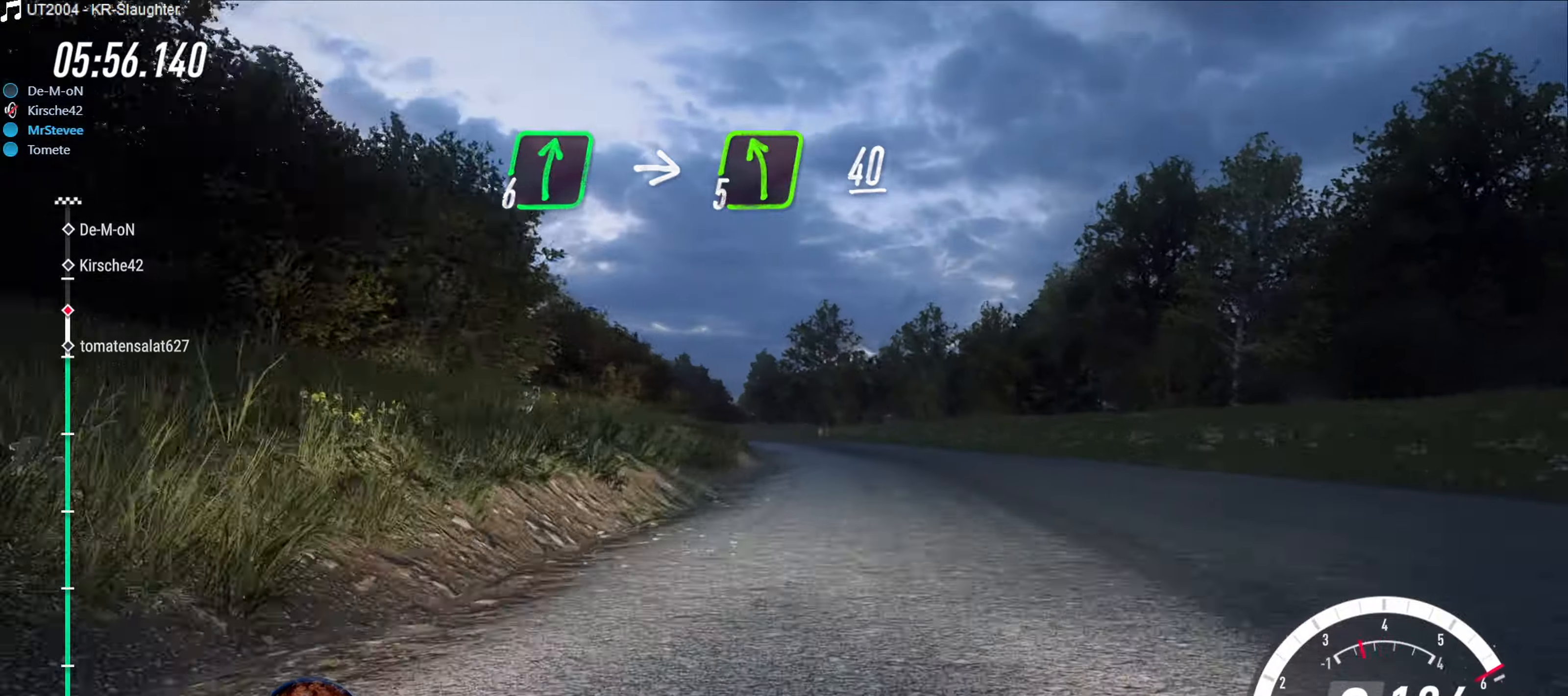
{"buttons": ["R2"], "left_stick": "down-left", "right_stick": "center", "events": [[283, "left_stick", "down-left"], [300, "R2", "down"], [416, "left_stick", "center"], [500, "left_stick", "down-left"]]}
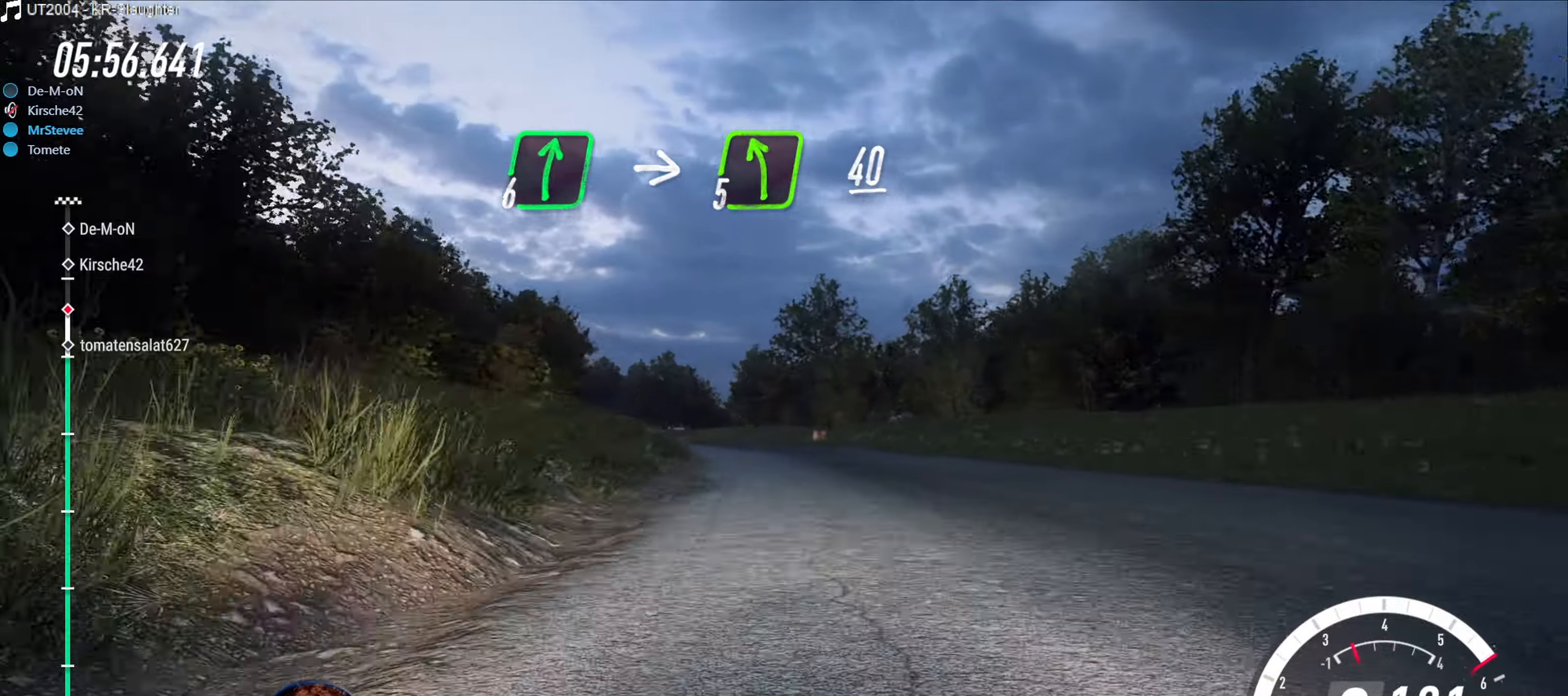
{"buttons": ["R2"], "left_stick": "down-left", "right_stick": "center", "events": [[100, "left_stick", "center"], [300, "left_stick", "down-left"]]}
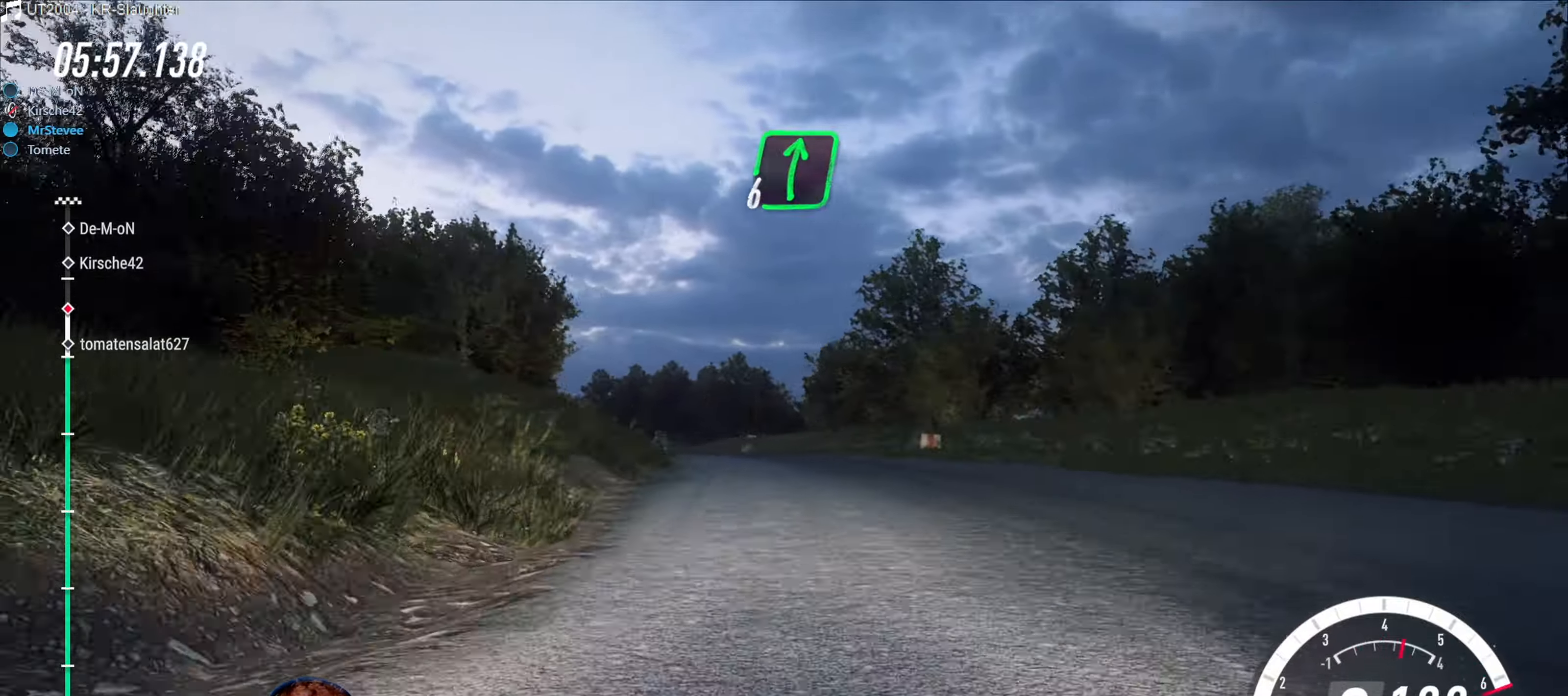
{"buttons": [], "left_stick": "center", "right_stick": "center", "events": [[100, "left_stick", "center"], [150, "R2", "up"], [233, "L2", "down"], [300, "left_stick", "right"], [400, "L2", "up"], [466, "left_stick", "center"]]}
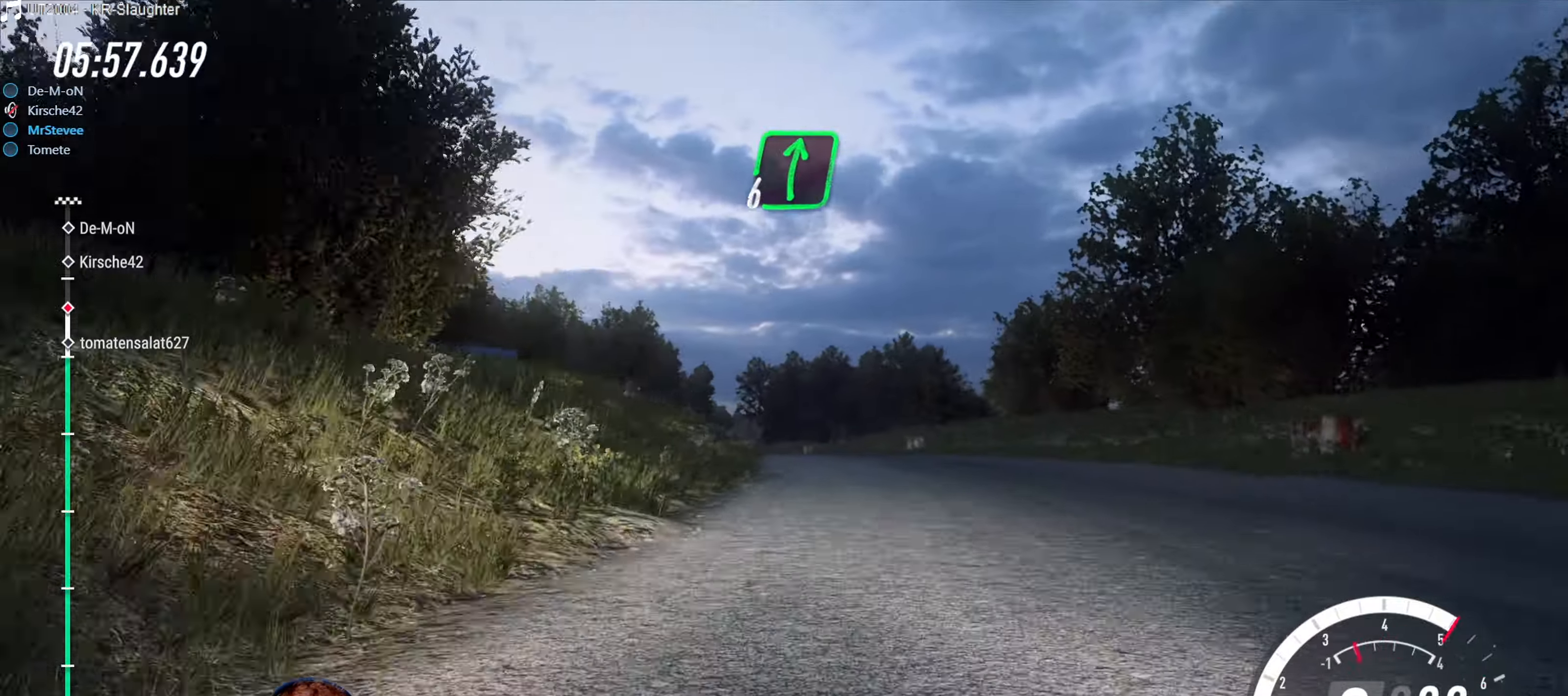
{"buttons": ["R2"], "left_stick": "center", "right_stick": "center", "events": [[83, "left_stick", "down-left"], [183, "left_stick", "center"], [283, "left_stick", "down-left"], [433, "left_stick", "center"], [483, "R2", "down"]]}
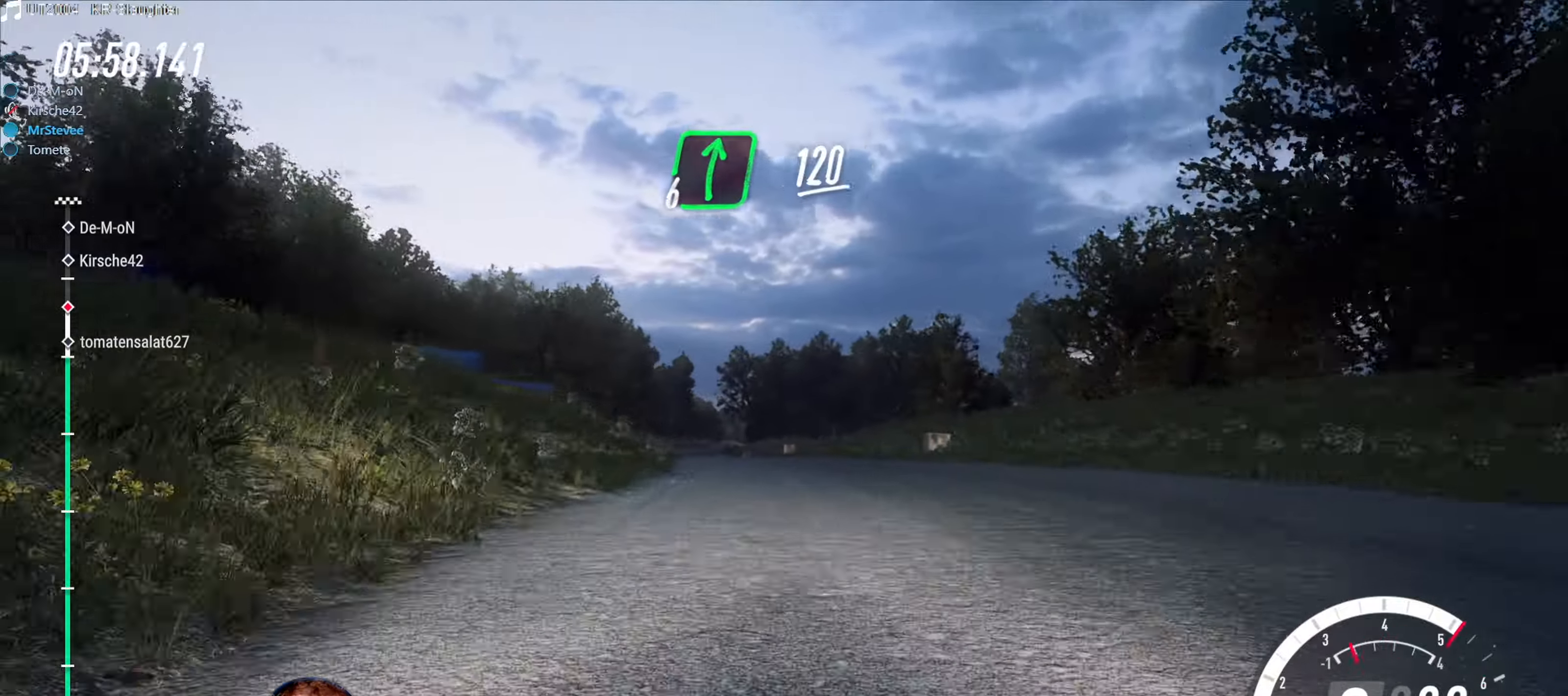
{"buttons": ["R2"], "left_stick": "down-left", "right_stick": "center", "events": [[33, "left_stick", "left"], [83, "left_stick", "center"], [283, "left_stick", "down-left"]]}
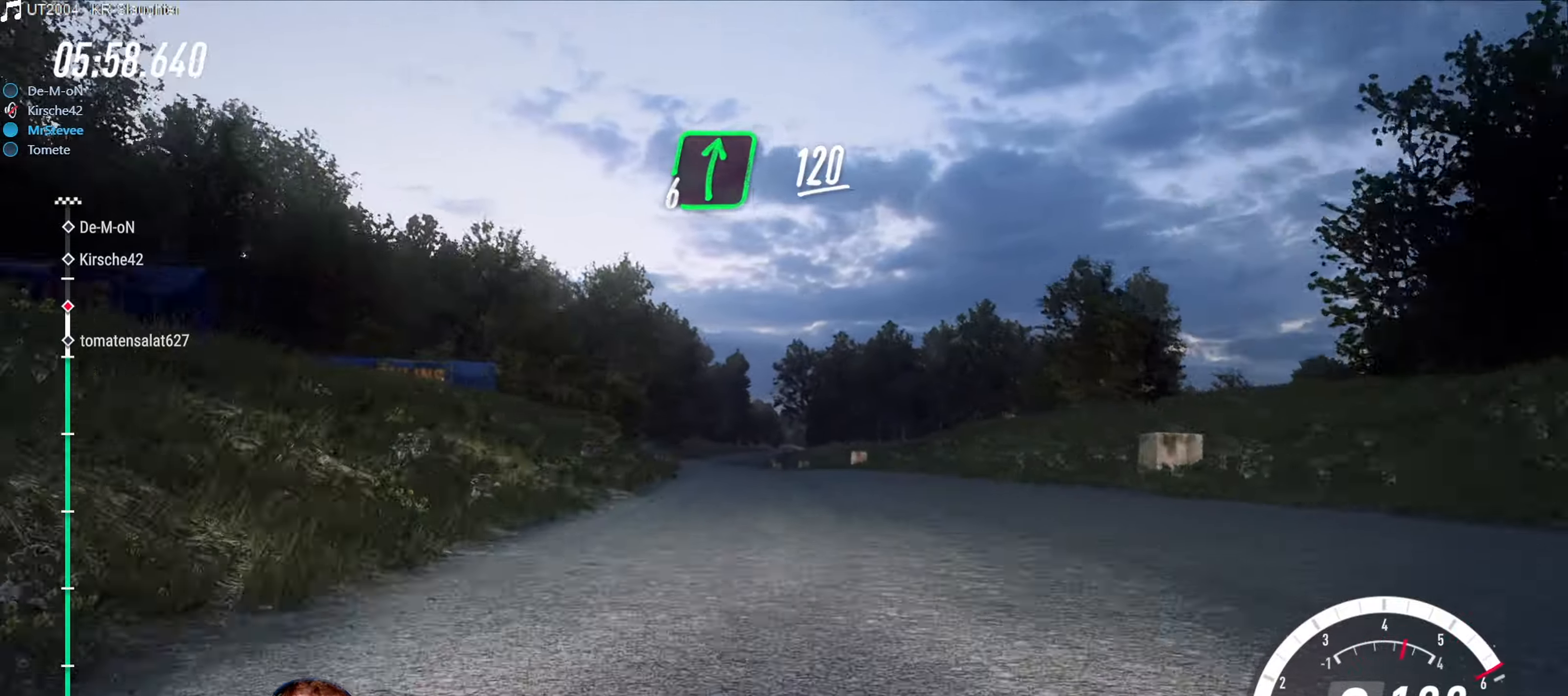
{"buttons": ["R2"], "left_stick": "center", "right_stick": "center", "events": [[16, "left_stick", "center"], [216, "left_stick", "down-left"], [333, "left_stick", "center"]]}
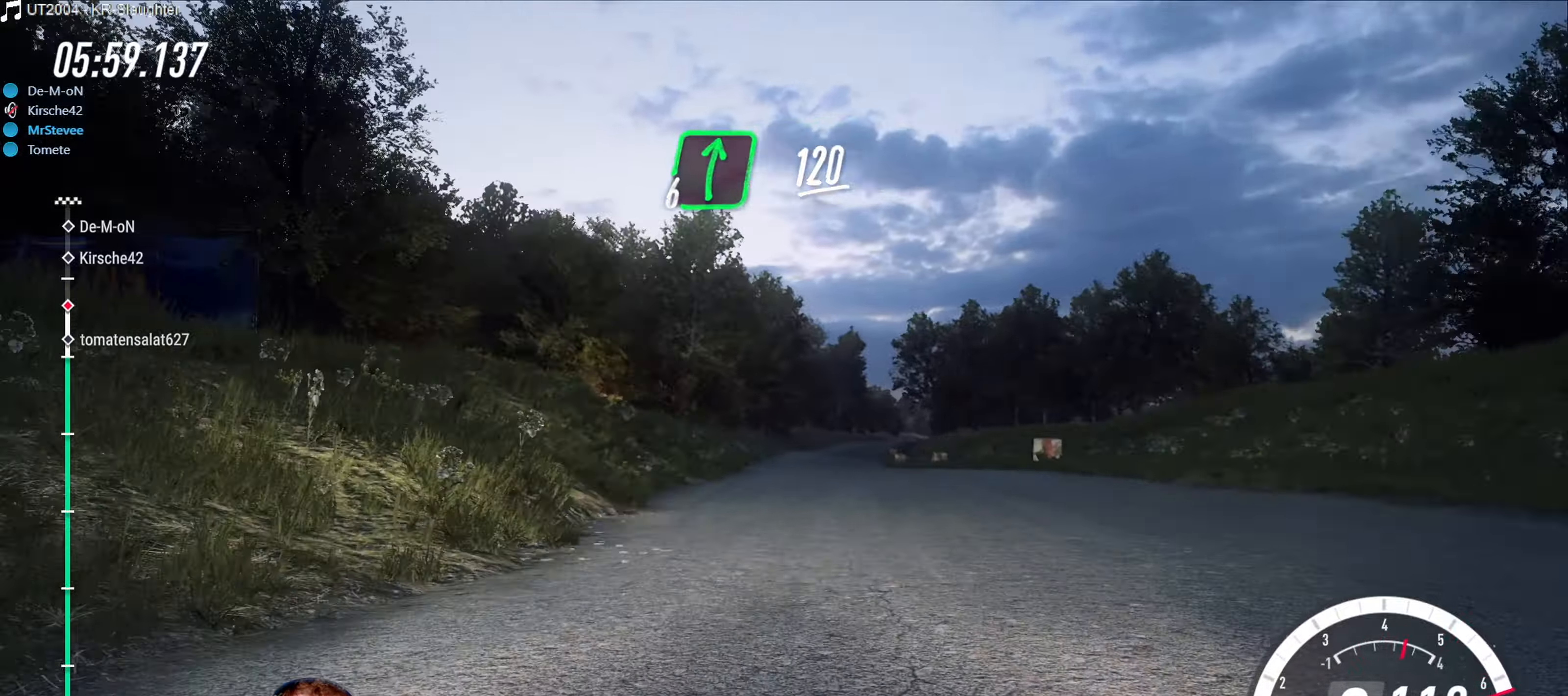
{"buttons": ["R2"], "left_stick": "center", "right_stick": "center", "events": [[200, "left_stick", "right"], [300, "left_stick", "center"]]}
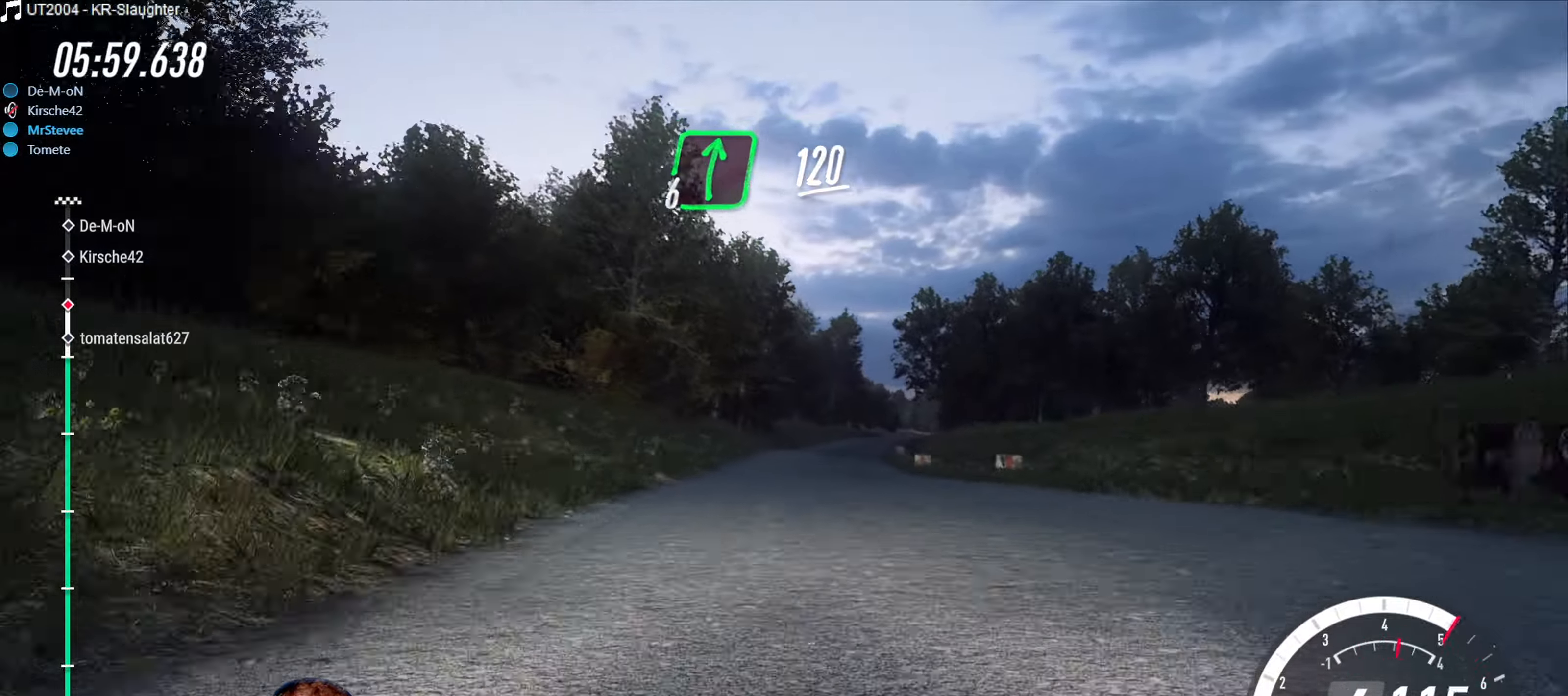
{"buttons": ["R2"], "left_stick": "center", "right_stick": "center", "events": []}
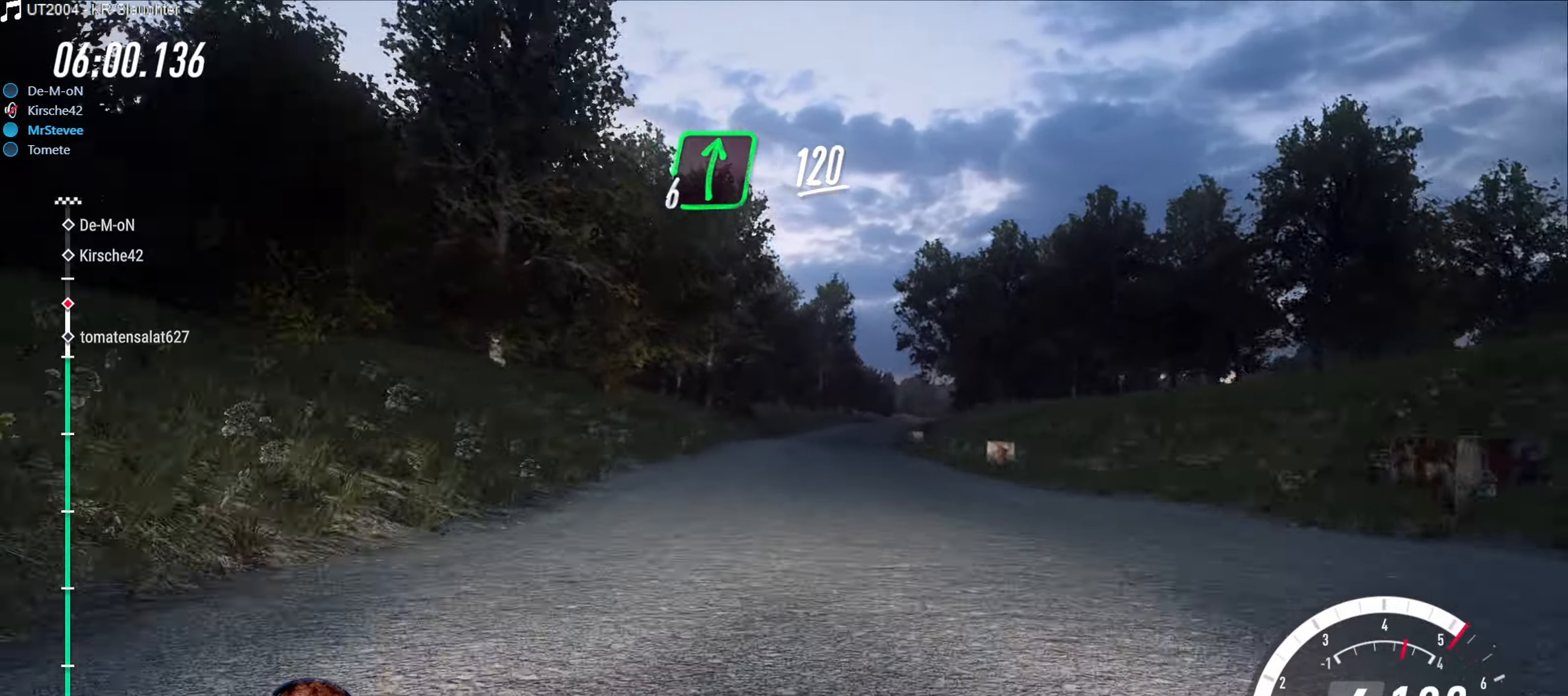
{"buttons": ["R2"], "left_stick": "center", "right_stick": "center", "events": [[33, "left_stick", "right"], [250, "left_stick", "center"]]}
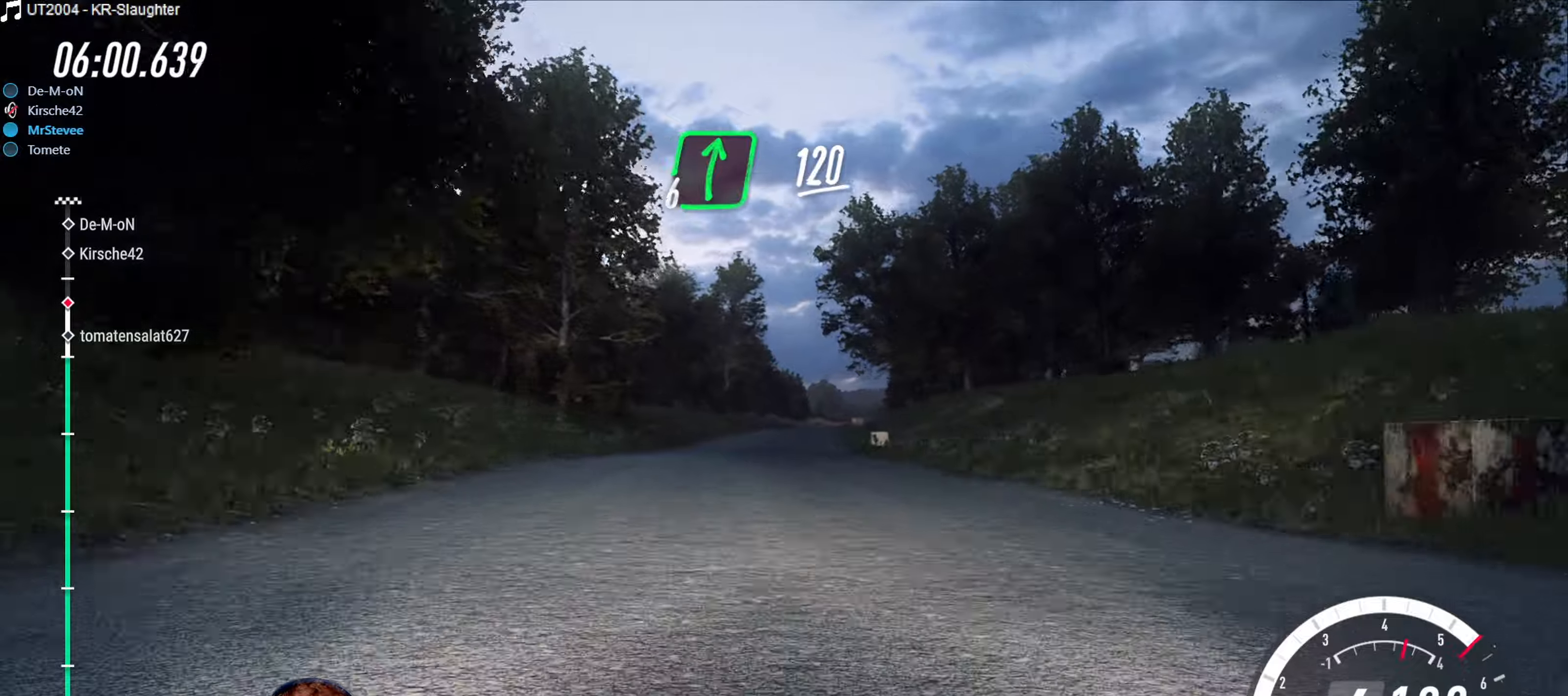
{"buttons": ["R2"], "left_stick": "center", "right_stick": "center", "events": [[400, "left_stick", "right"], [483, "left_stick", "center"]]}